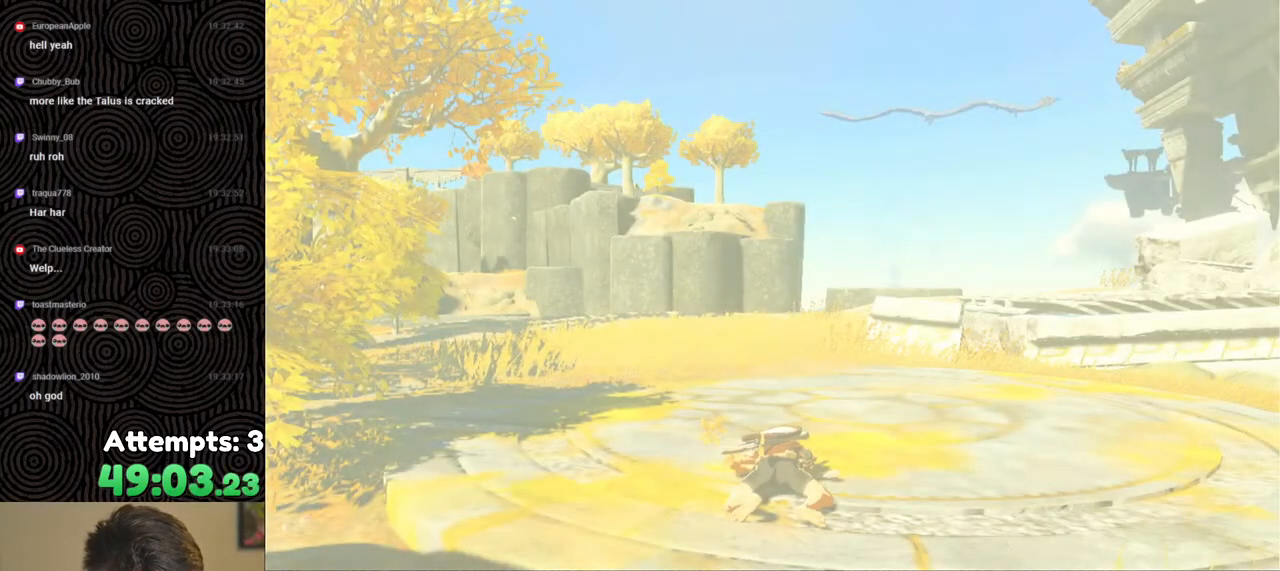
Gameplay with a controller (Nintendo layout); each line is a JSON object with the inputs held at the frame after it. "events" lists button and stick changes between this image and that frame as [ms after this image, input, new state], when the widget could be followed in between. Not read: L3 R3.
{"buttons": [], "left_stick": "center", "right_stick": "left", "events": [[267, "right_stick", "left"]]}
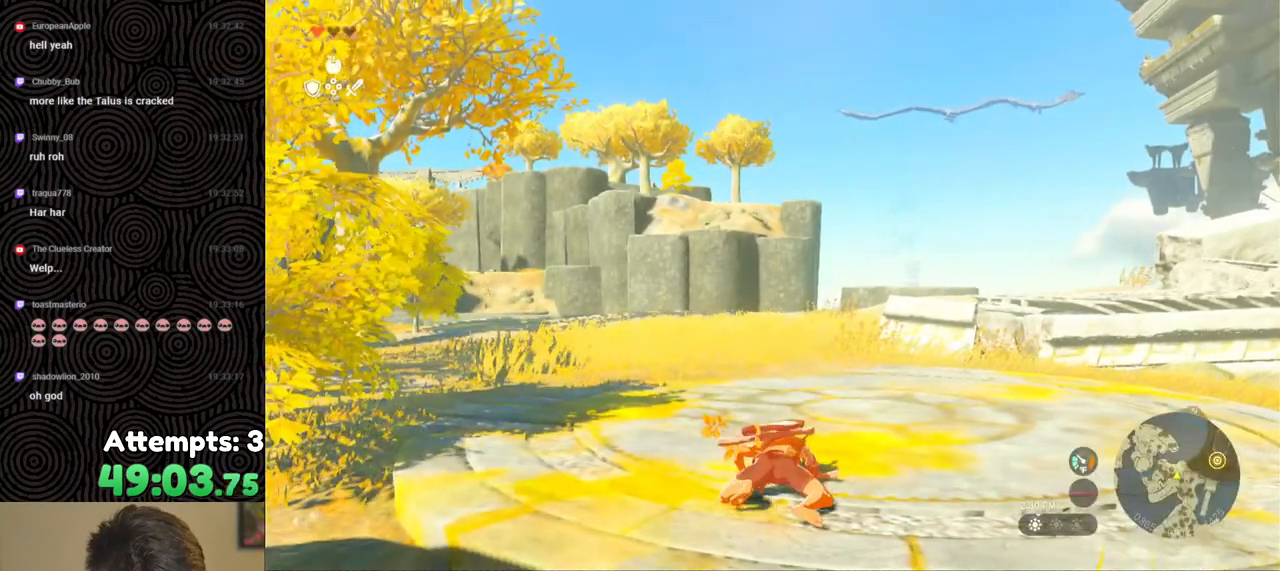
{"buttons": [], "left_stick": "center", "right_stick": "left", "events": []}
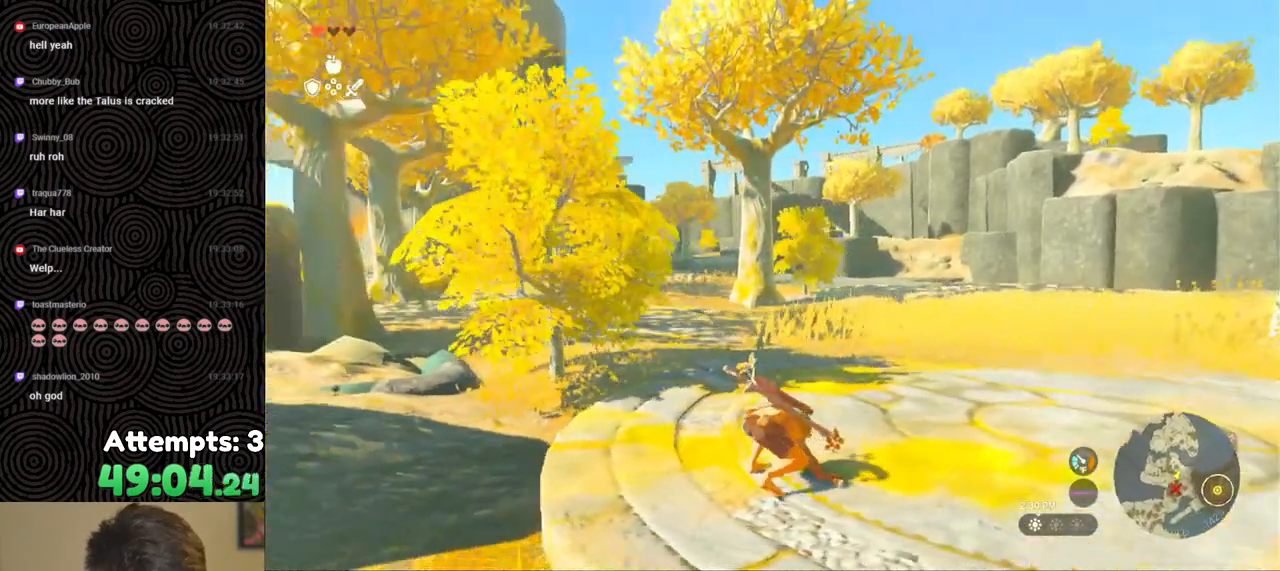
{"buttons": [], "left_stick": "center", "right_stick": "left", "events": []}
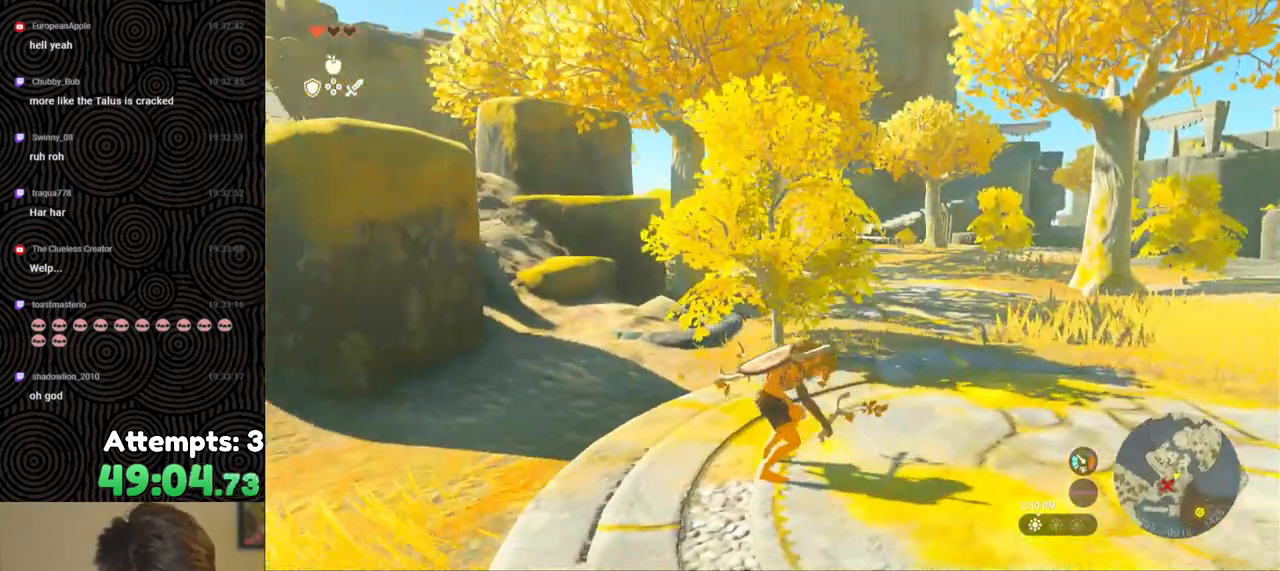
{"buttons": [], "left_stick": "down", "right_stick": "left", "events": [[333, "left_stick", "down"]]}
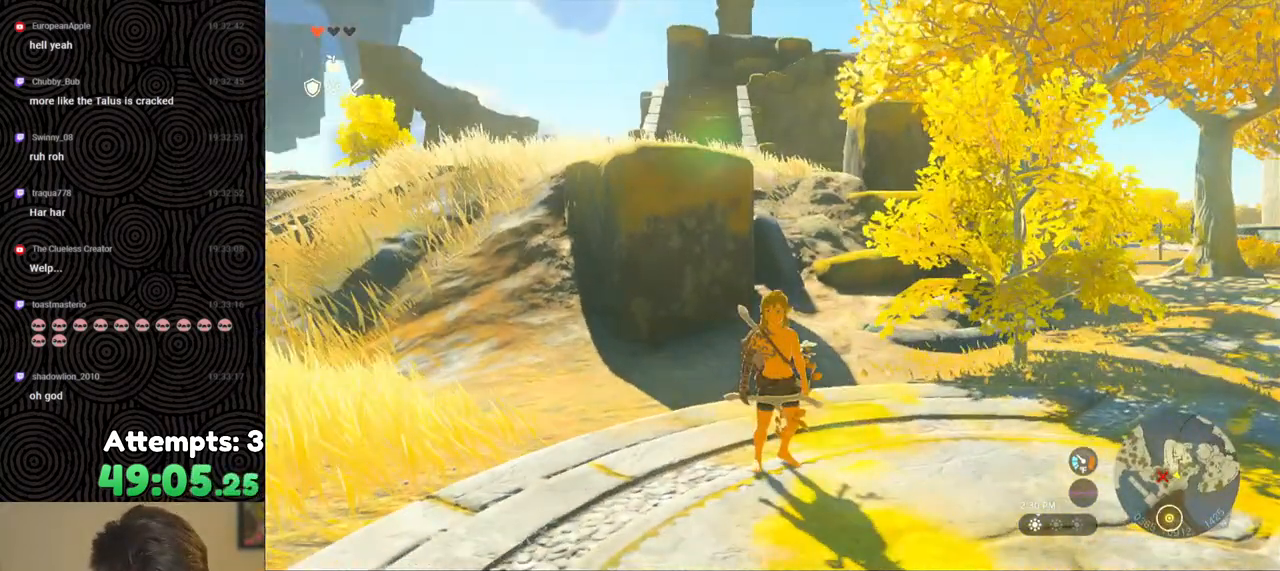
{"buttons": [], "left_stick": "right", "right_stick": "left", "events": [[233, "left_stick", "down-right"], [417, "left_stick", "right"]]}
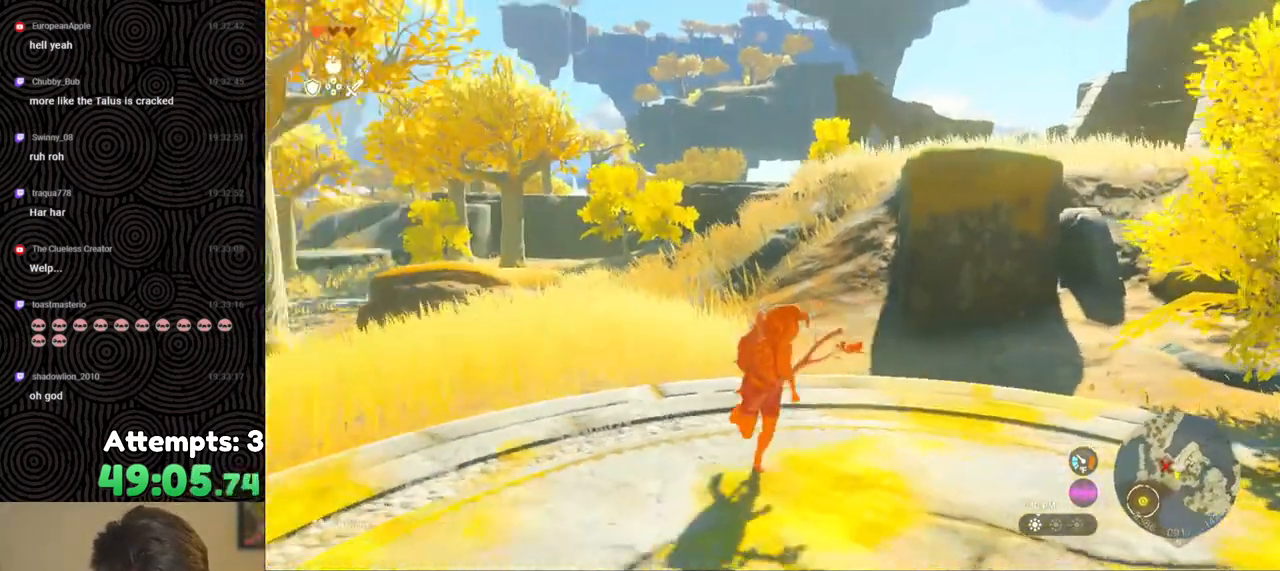
{"buttons": [], "left_stick": "center", "right_stick": "center", "events": [[133, "right_stick", "up-left"], [150, "left_stick", "up-right"], [233, "right_stick", "center"], [267, "left_stick", "center"]]}
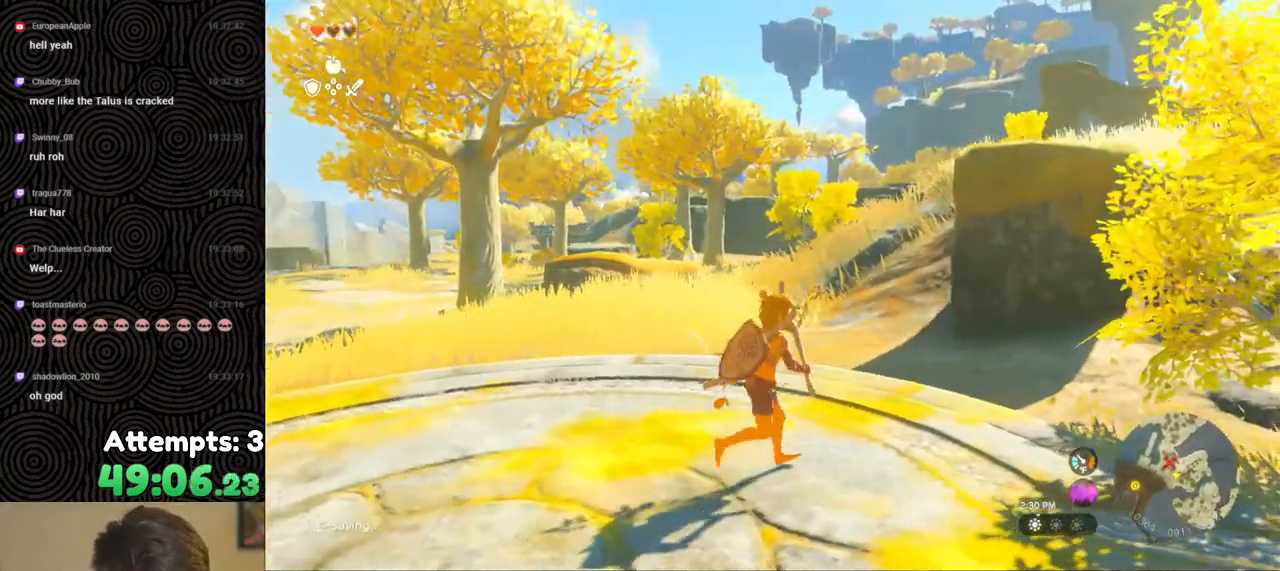
{"buttons": [], "left_stick": "center", "right_stick": "center", "events": []}
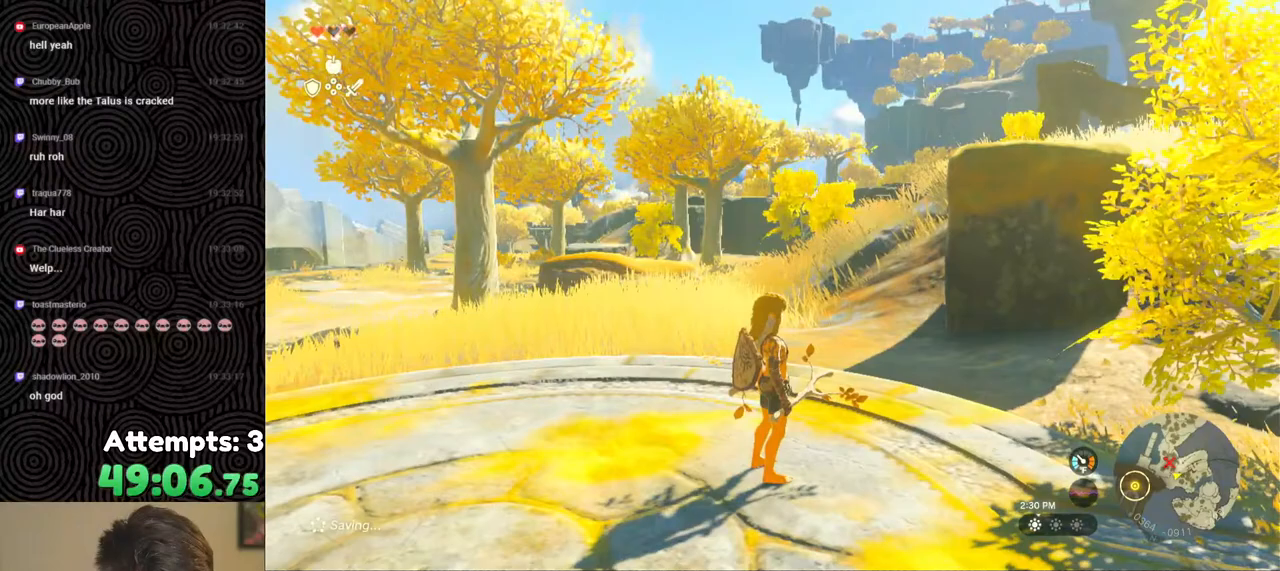
{"buttons": ["X"], "left_stick": "center", "right_stick": "center", "events": [[483, "X", "down"]]}
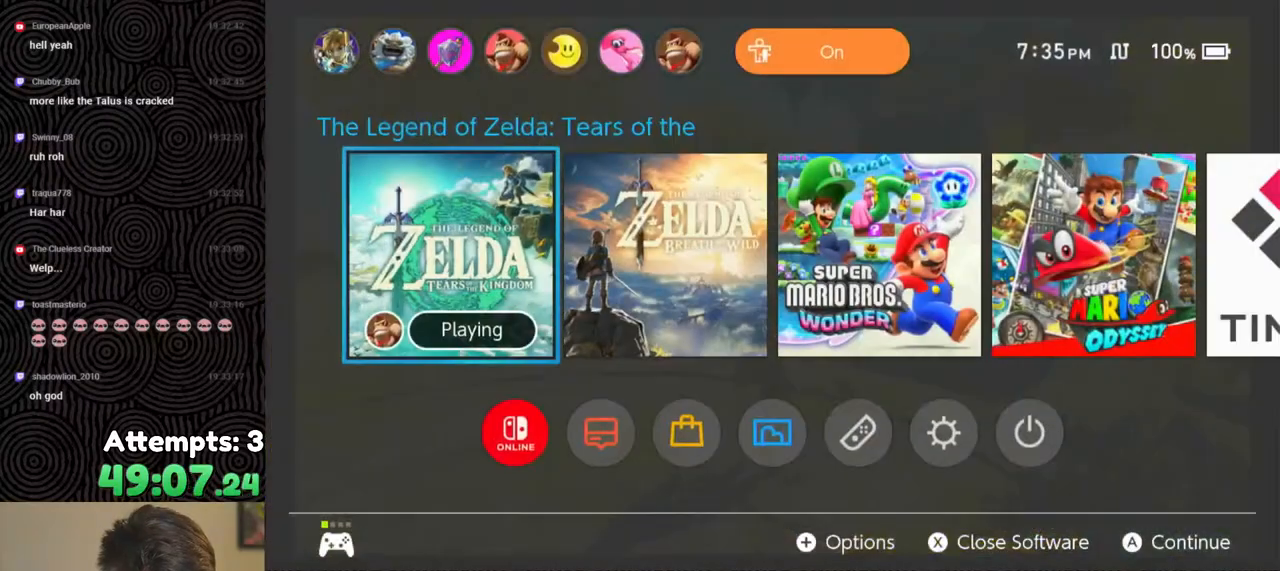
{"buttons": [], "left_stick": "center", "right_stick": "center", "events": [[83, "X", "up"], [200, "A", "down"], [283, "A", "up"]]}
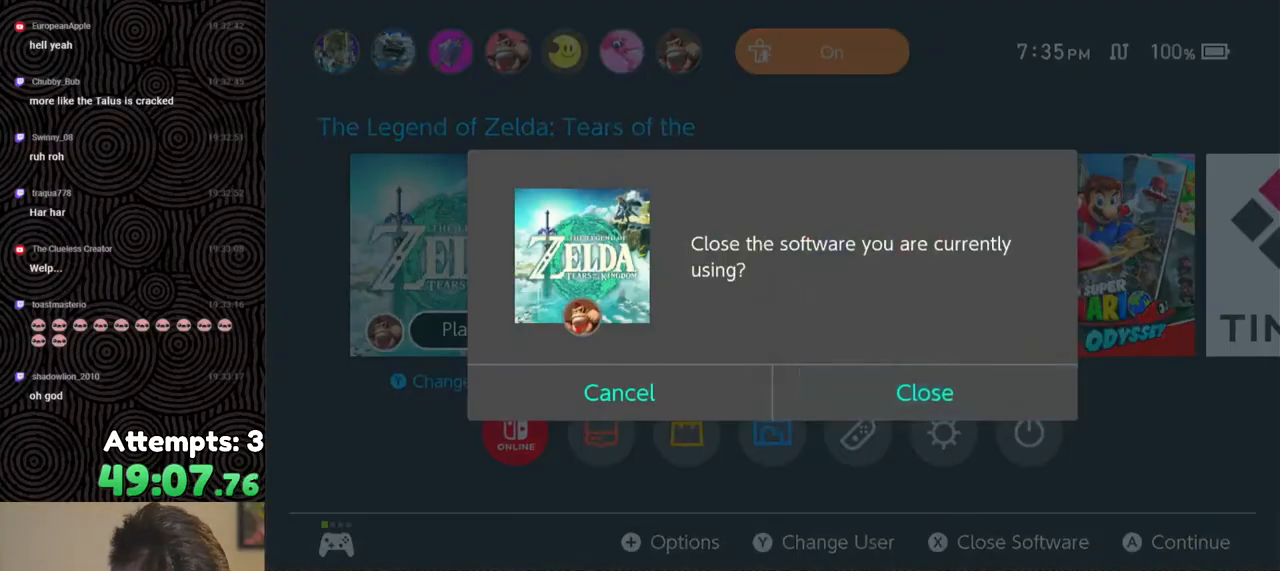
{"buttons": [], "left_stick": "center", "right_stick": "center", "events": []}
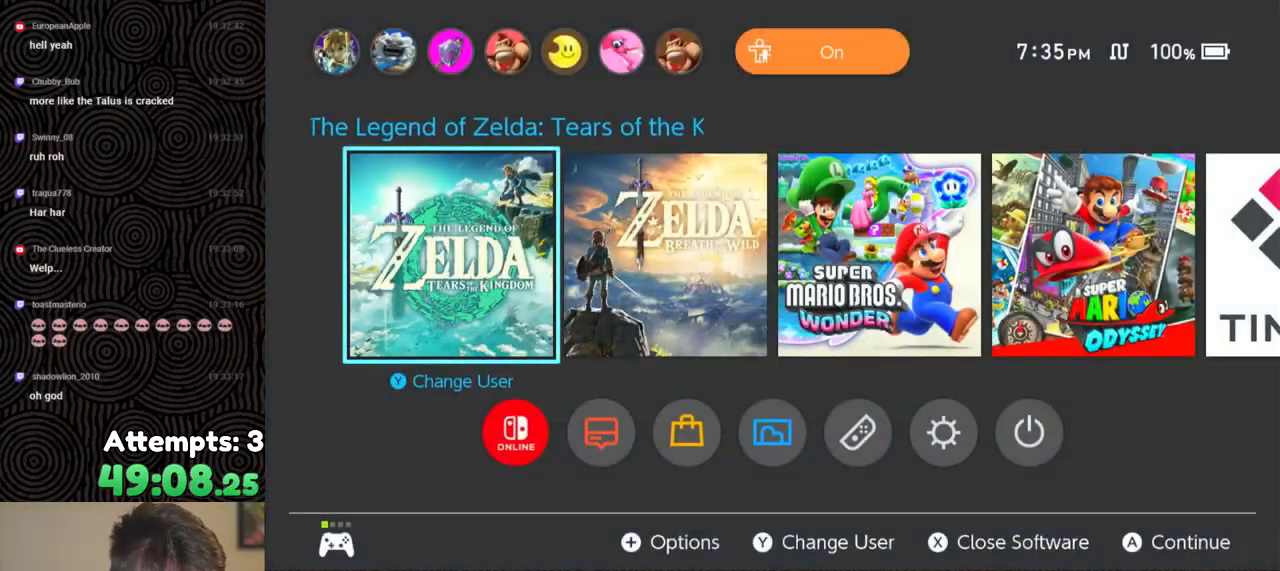
{"buttons": [], "left_stick": "center", "right_stick": "center", "events": []}
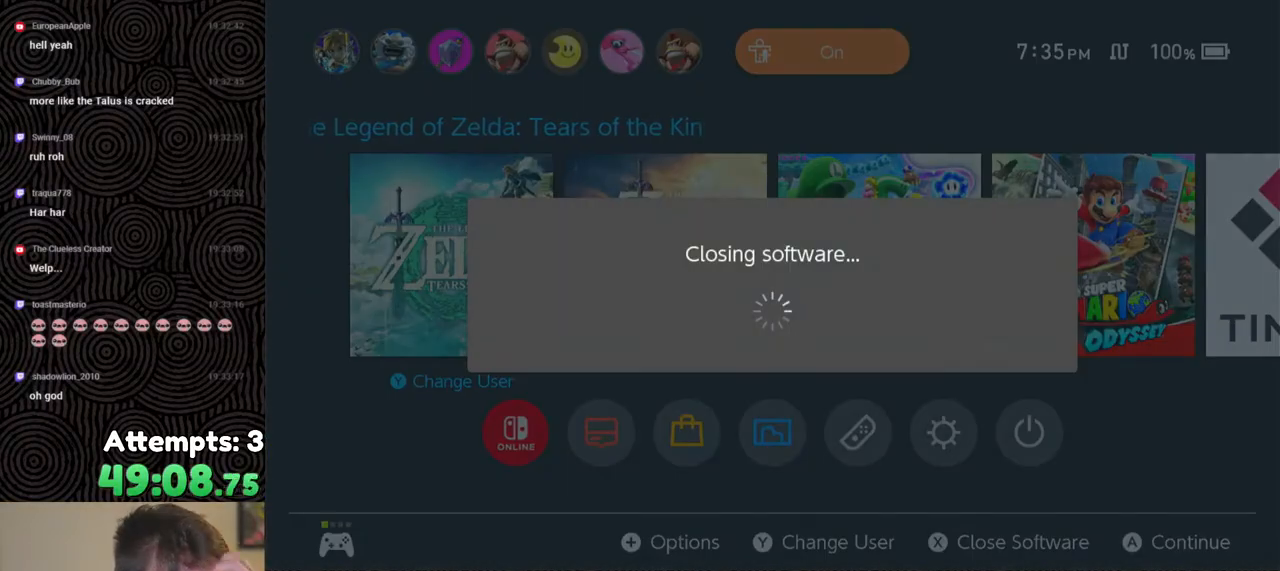
{"buttons": [], "left_stick": "center", "right_stick": "center", "events": []}
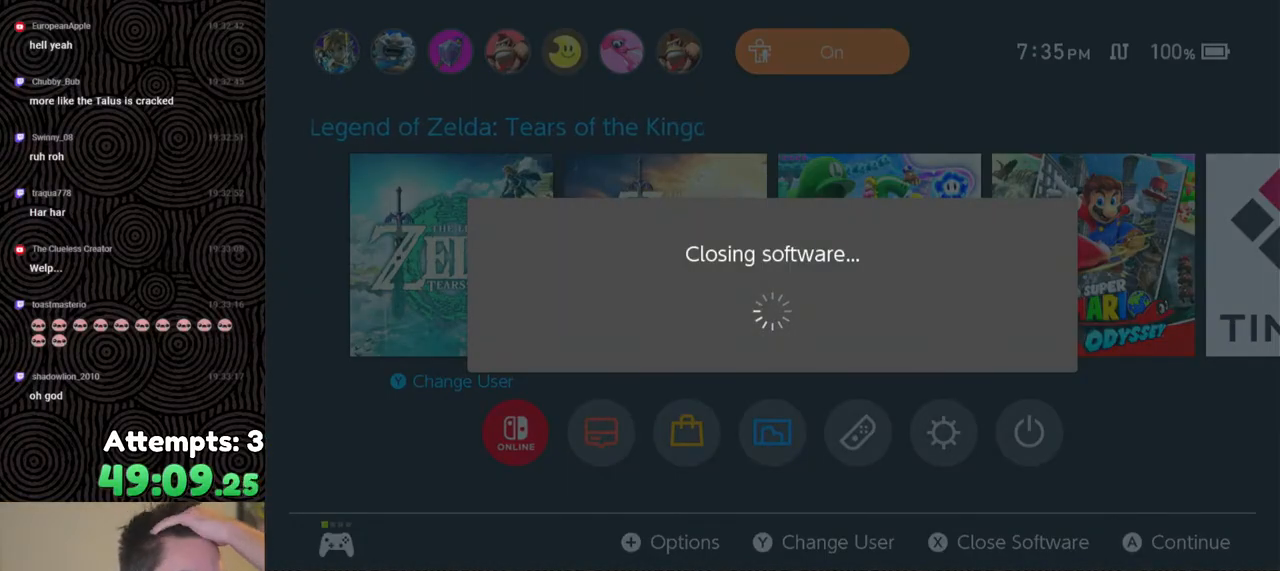
{"buttons": [], "left_stick": "center", "right_stick": "center", "events": []}
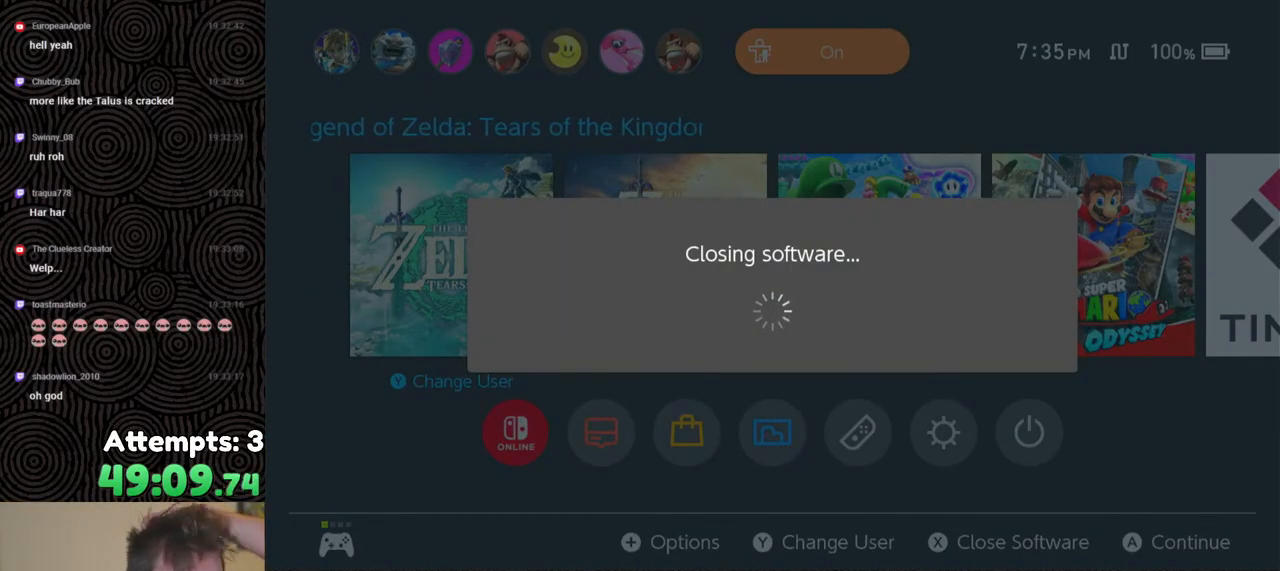
{"buttons": [], "left_stick": "center", "right_stick": "center", "events": []}
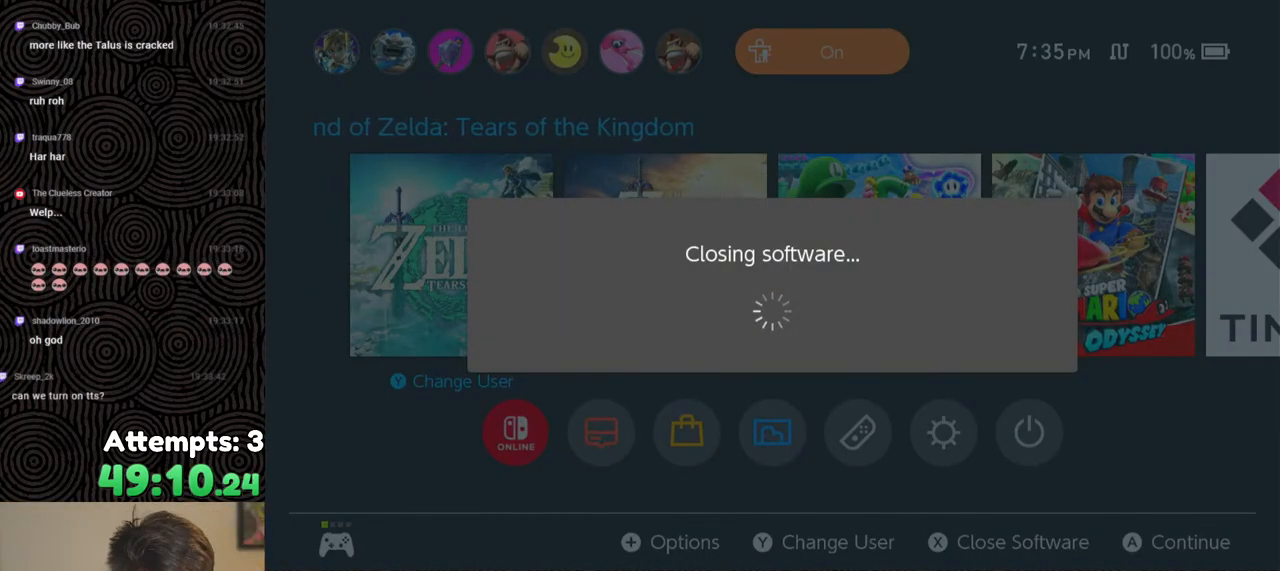
{"buttons": [], "left_stick": "center", "right_stick": "center", "events": []}
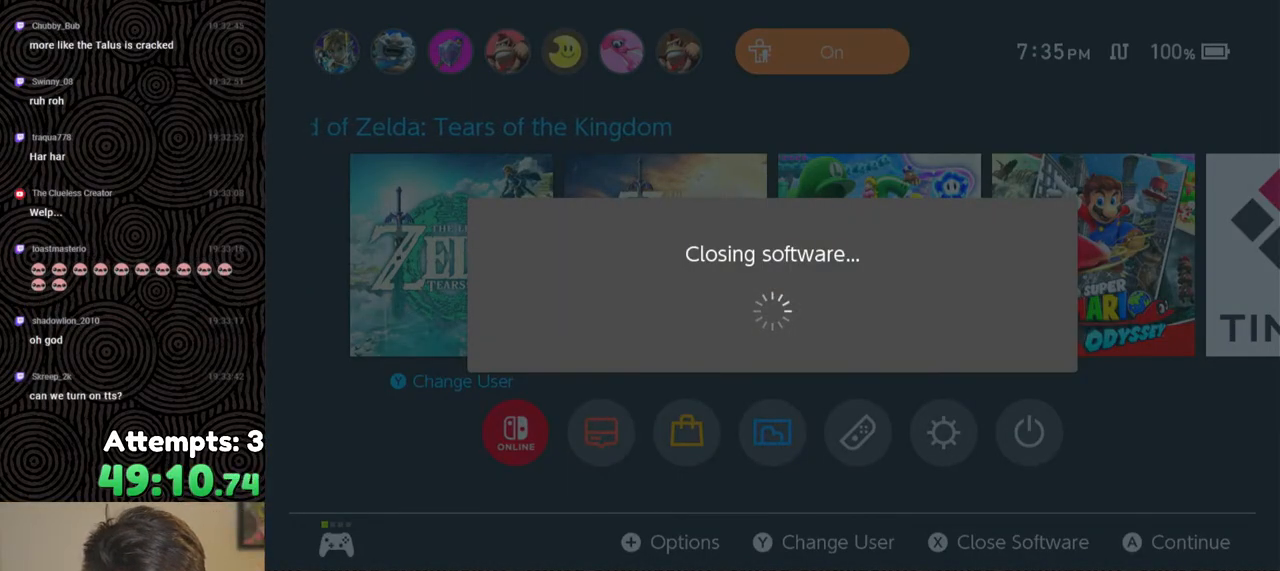
{"buttons": [], "left_stick": "center", "right_stick": "center", "events": []}
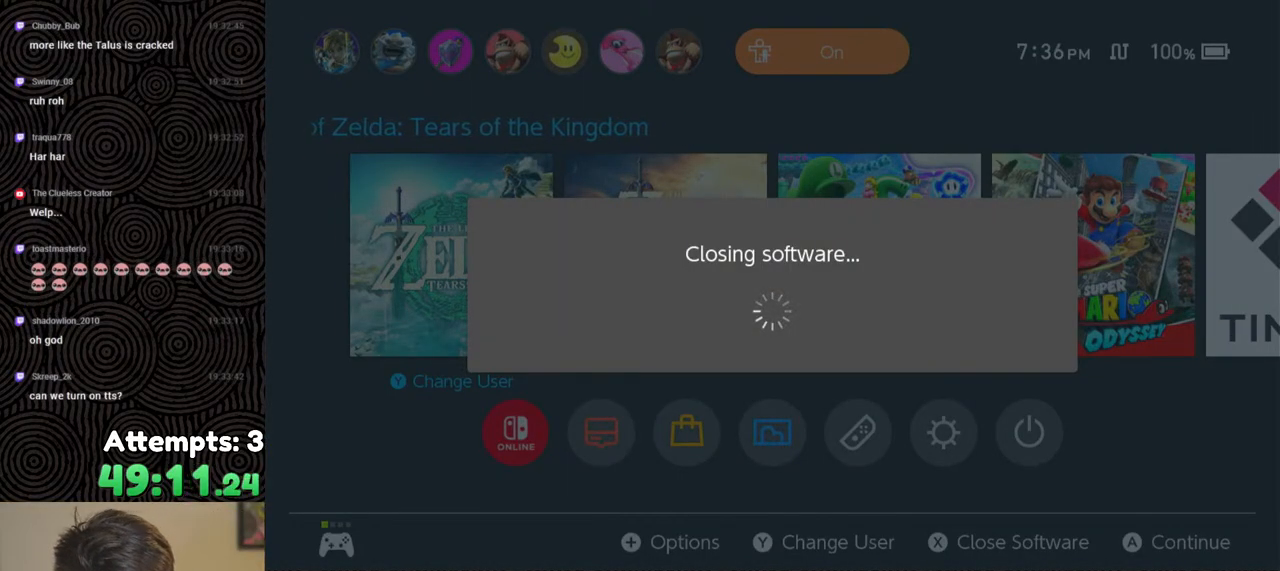
{"buttons": [], "left_stick": "center", "right_stick": "center", "events": []}
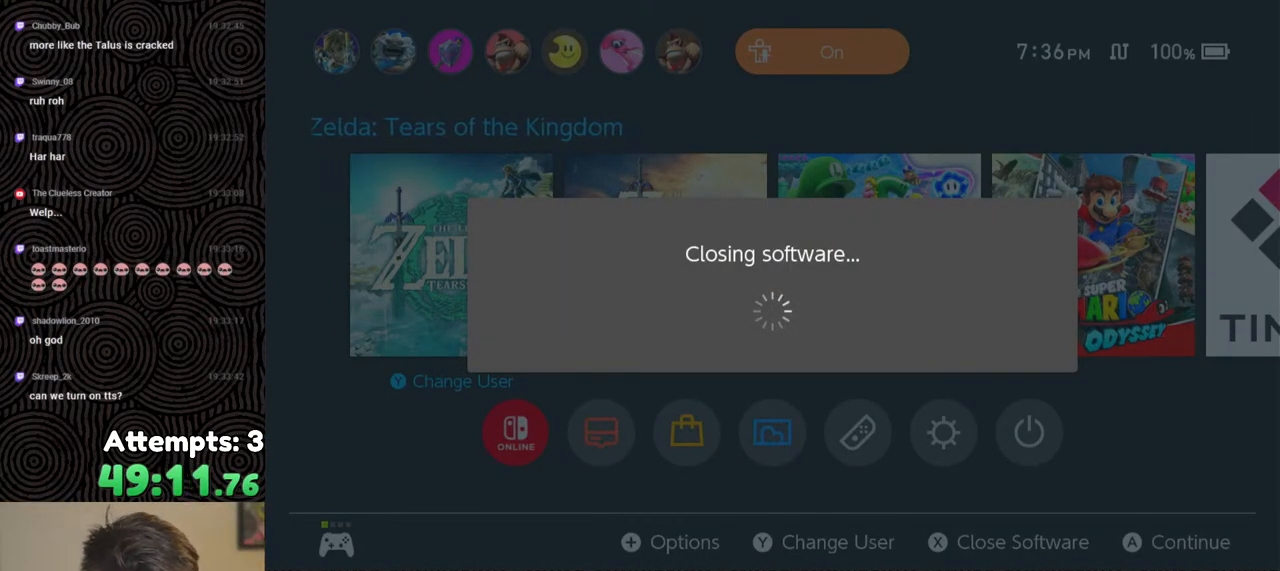
{"buttons": [], "left_stick": "center", "right_stick": "center", "events": []}
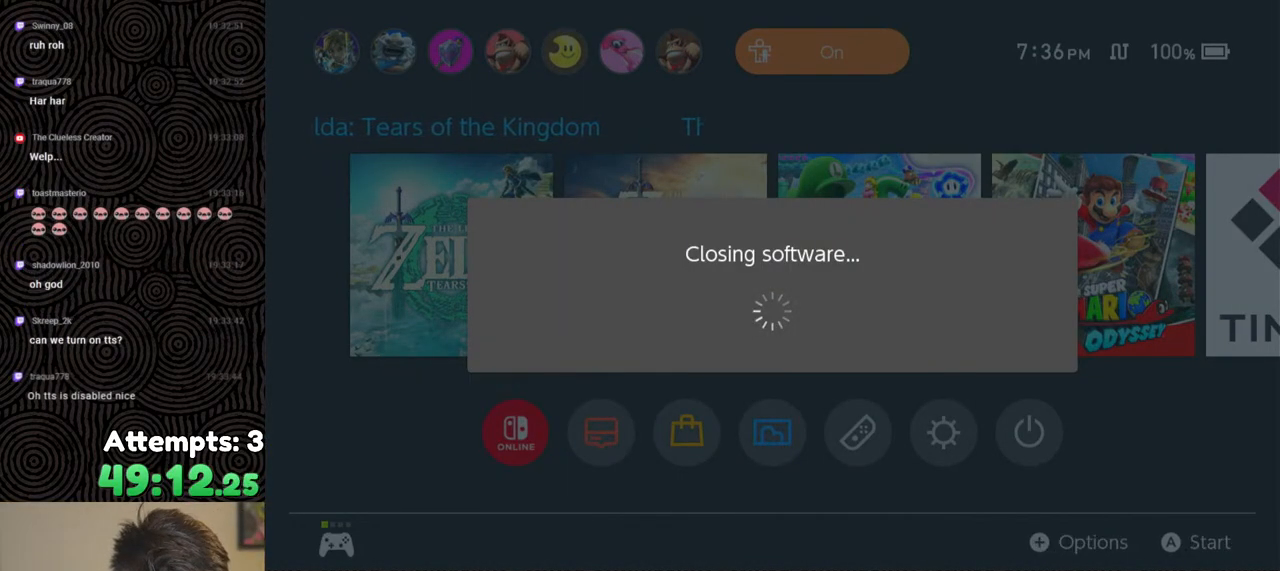
{"buttons": ["DPAD_DOWN"], "left_stick": "center", "right_stick": "center", "events": [[450, "DPAD_DOWN", "down"]]}
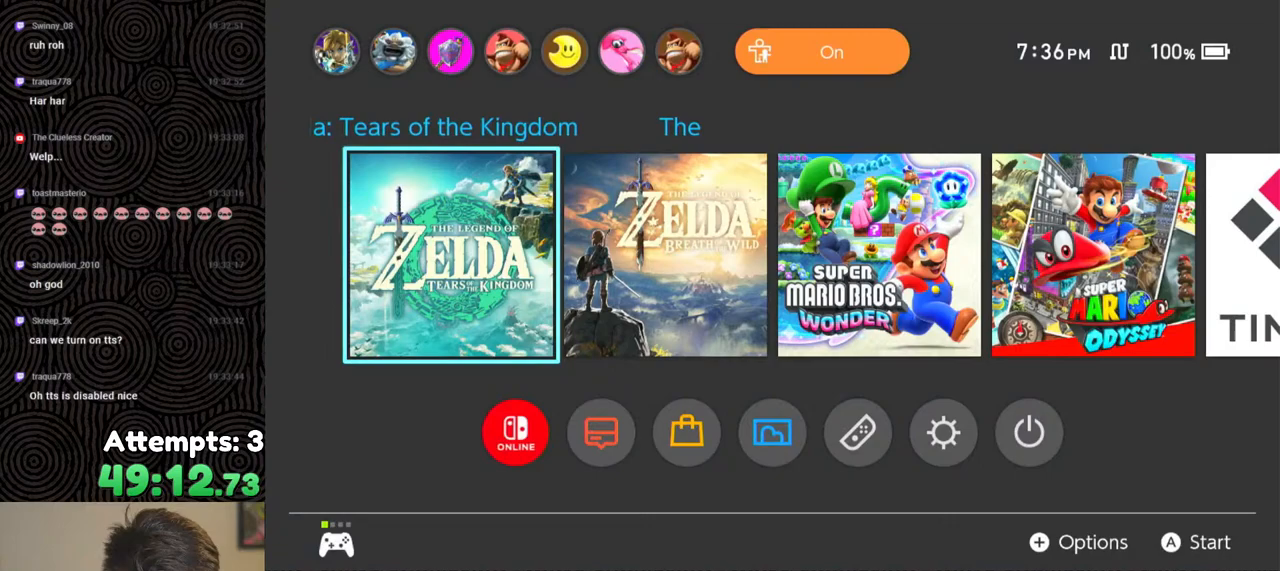
{"buttons": [], "left_stick": "center", "right_stick": "center", "events": [[50, "DPAD_DOWN", "up"], [133, "DPAD_DOWN", "down"], [167, "DPAD_DOWN", "up"], [367, "DPAD_RIGHT", "down"], [467, "DPAD_RIGHT", "up"]]}
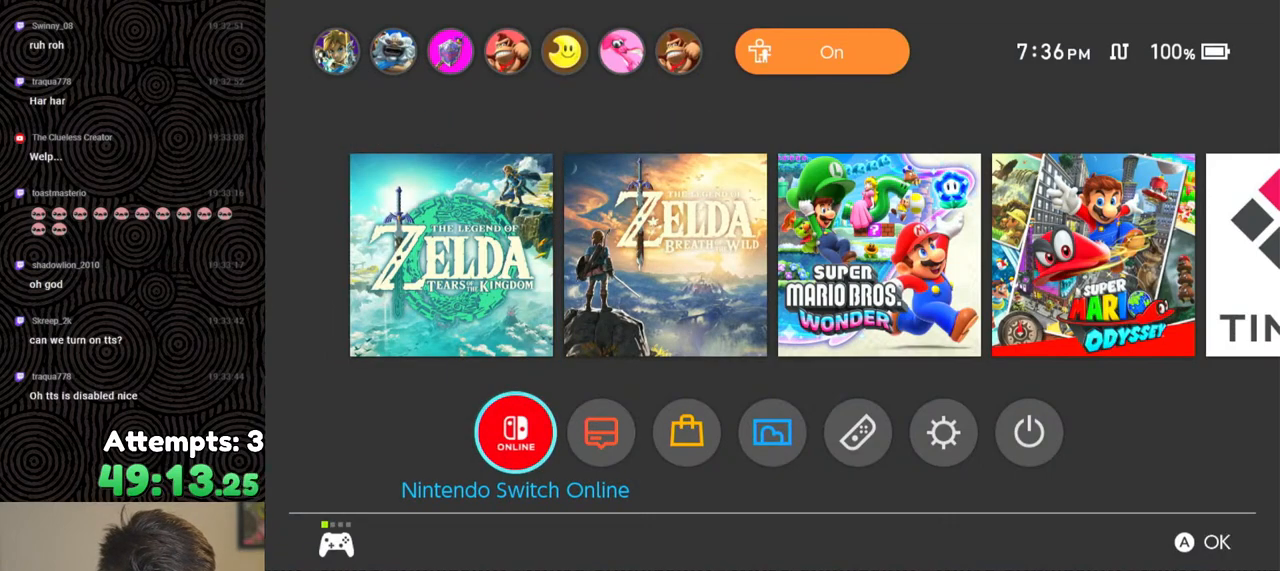
{"buttons": [], "left_stick": "center", "right_stick": "center", "events": [[33, "DPAD_RIGHT", "down"], [133, "DPAD_RIGHT", "up"], [183, "DPAD_RIGHT", "down"], [300, "DPAD_RIGHT", "up"], [350, "DPAD_RIGHT", "down"], [483, "DPAD_RIGHT", "up"]]}
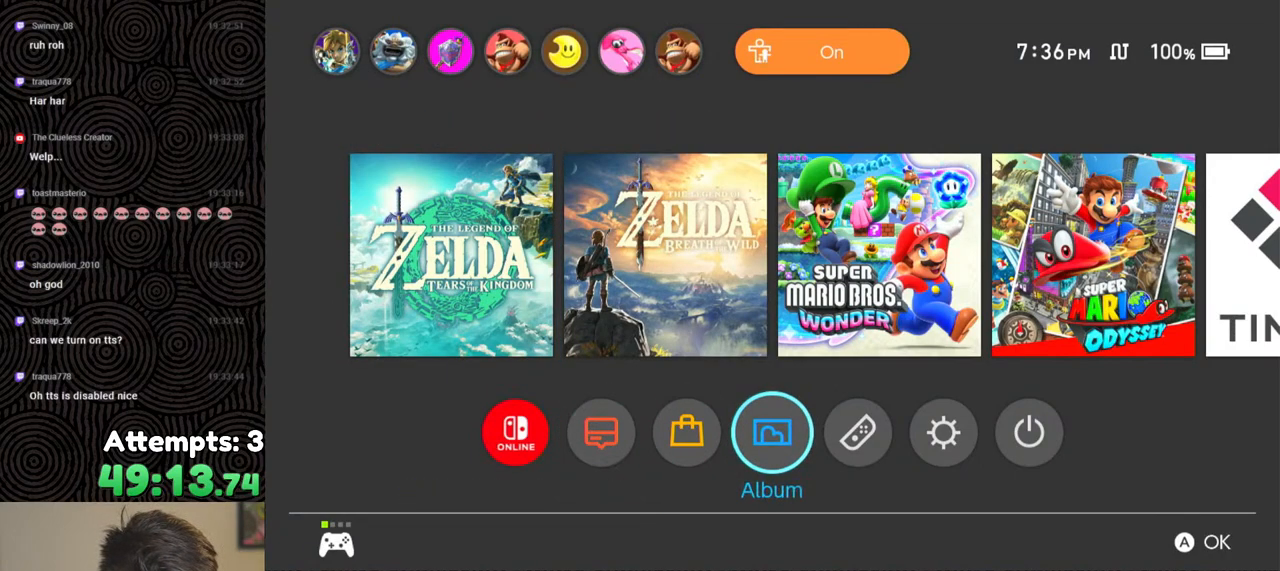
{"buttons": [], "left_stick": "center", "right_stick": "center", "events": [[317, "DPAD_RIGHT", "down"], [417, "DPAD_RIGHT", "up"]]}
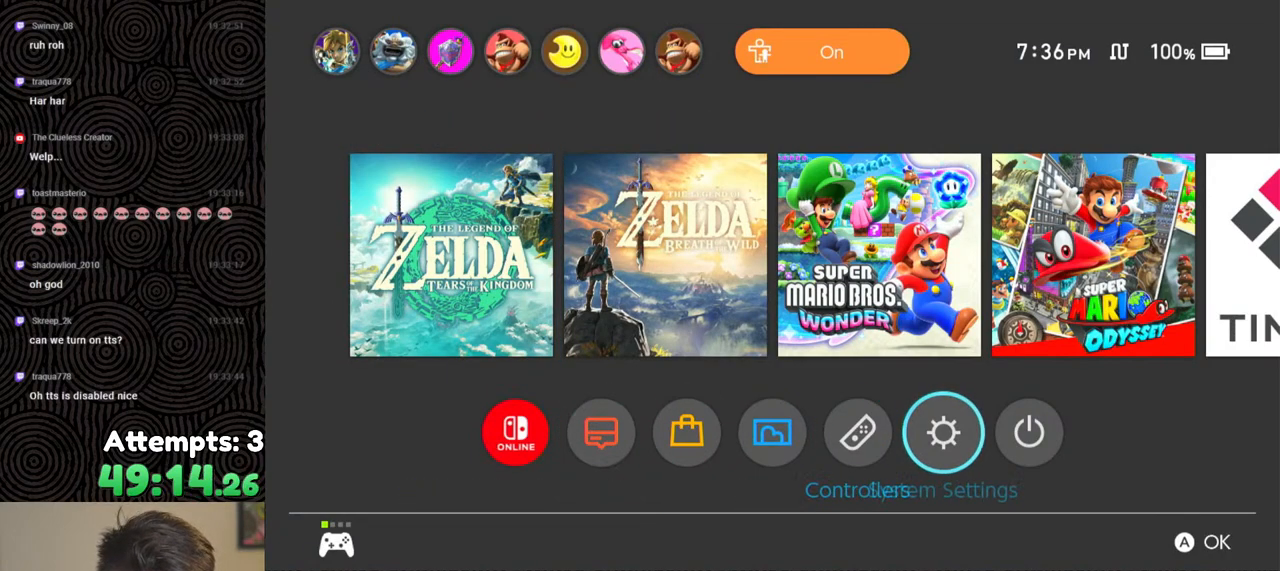
{"buttons": [], "left_stick": "center", "right_stick": "center", "events": [[367, "DPAD_LEFT", "down"], [500, "DPAD_LEFT", "up"]]}
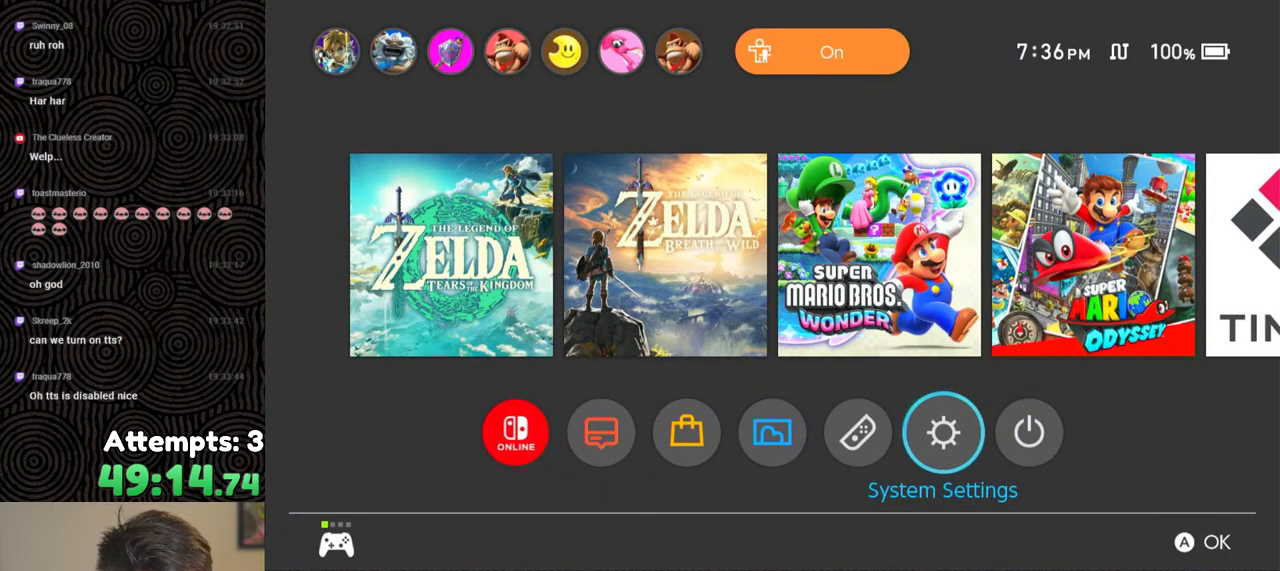
{"buttons": [], "left_stick": "center", "right_stick": "center", "events": [[200, "DPAD_UP", "down"], [300, "DPAD_UP", "up"], [367, "DPAD_UP", "down"], [450, "DPAD_UP", "up"]]}
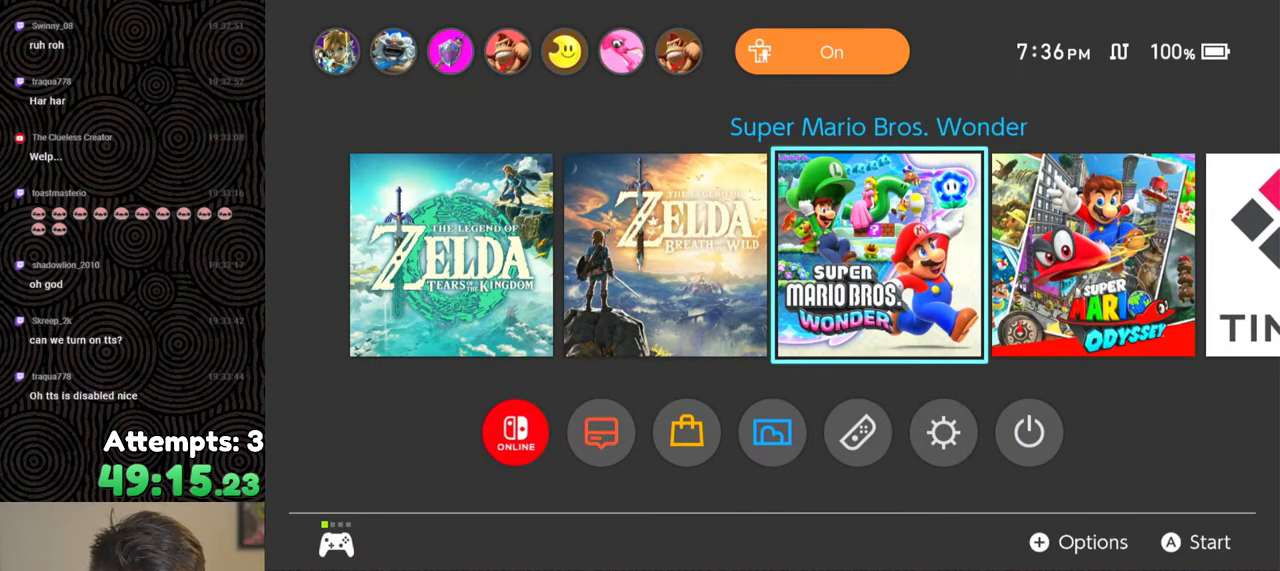
{"buttons": ["DPAD_UP"], "left_stick": "center", "right_stick": "center", "events": [[117, "DPAD_LEFT", "down"], [233, "DPAD_LEFT", "up"], [467, "DPAD_UP", "down"]]}
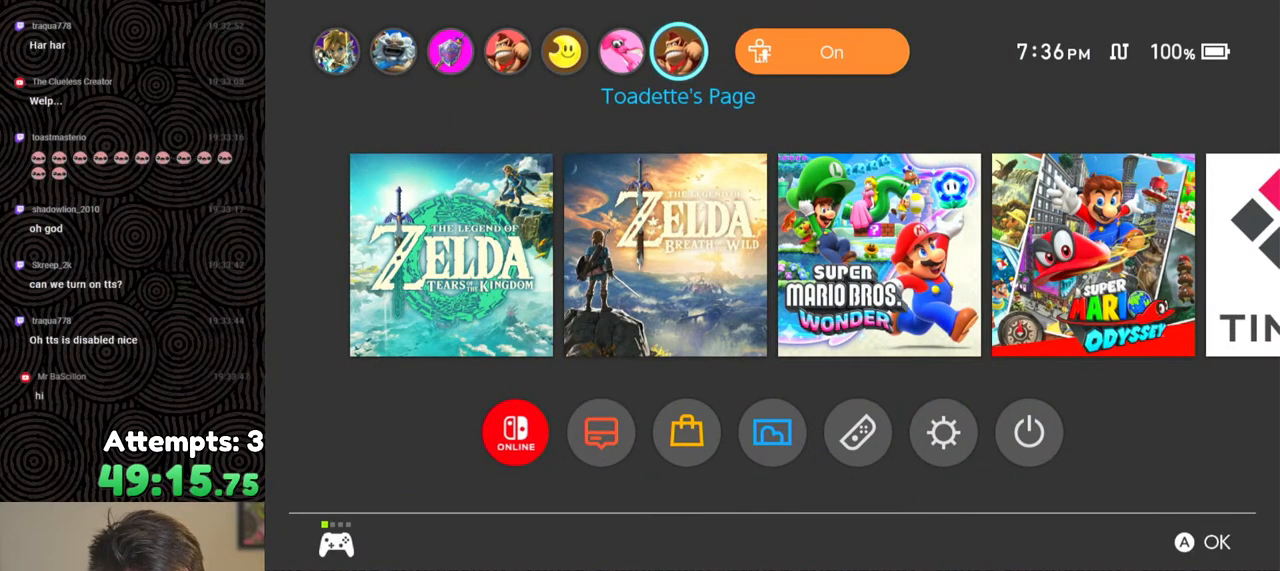
{"buttons": [], "left_stick": "center", "right_stick": "center", "events": [[67, "DPAD_UP", "up"], [367, "DPAD_LEFT", "down"], [467, "DPAD_LEFT", "up"]]}
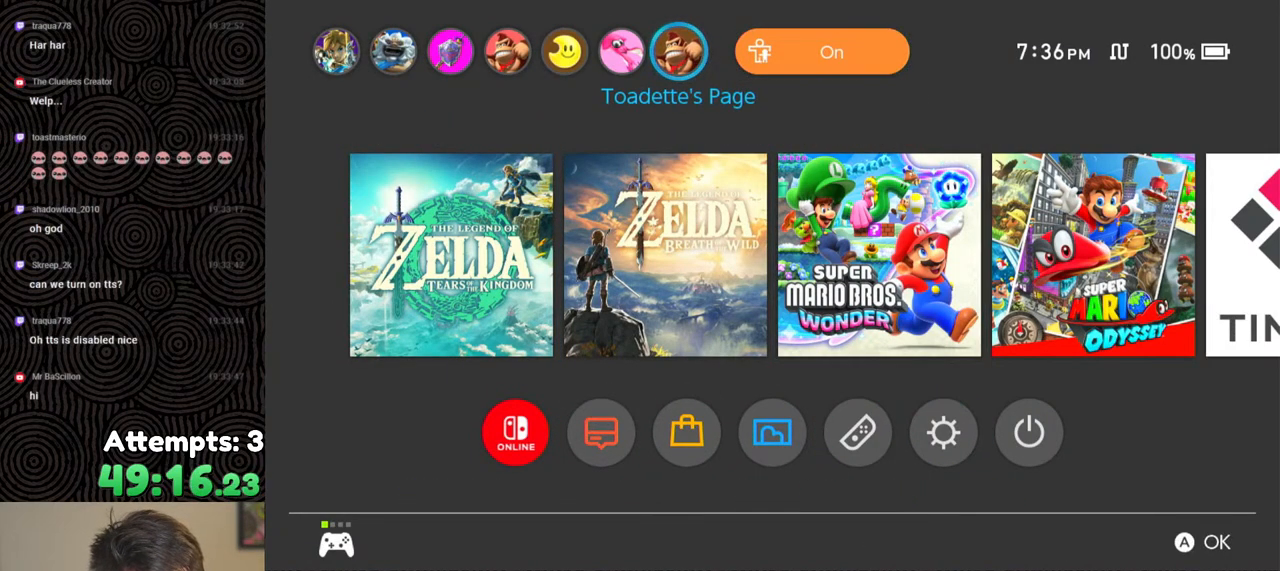
{"buttons": [], "left_stick": "center", "right_stick": "center", "events": [[317, "DPAD_LEFT", "down"], [417, "DPAD_LEFT", "up"]]}